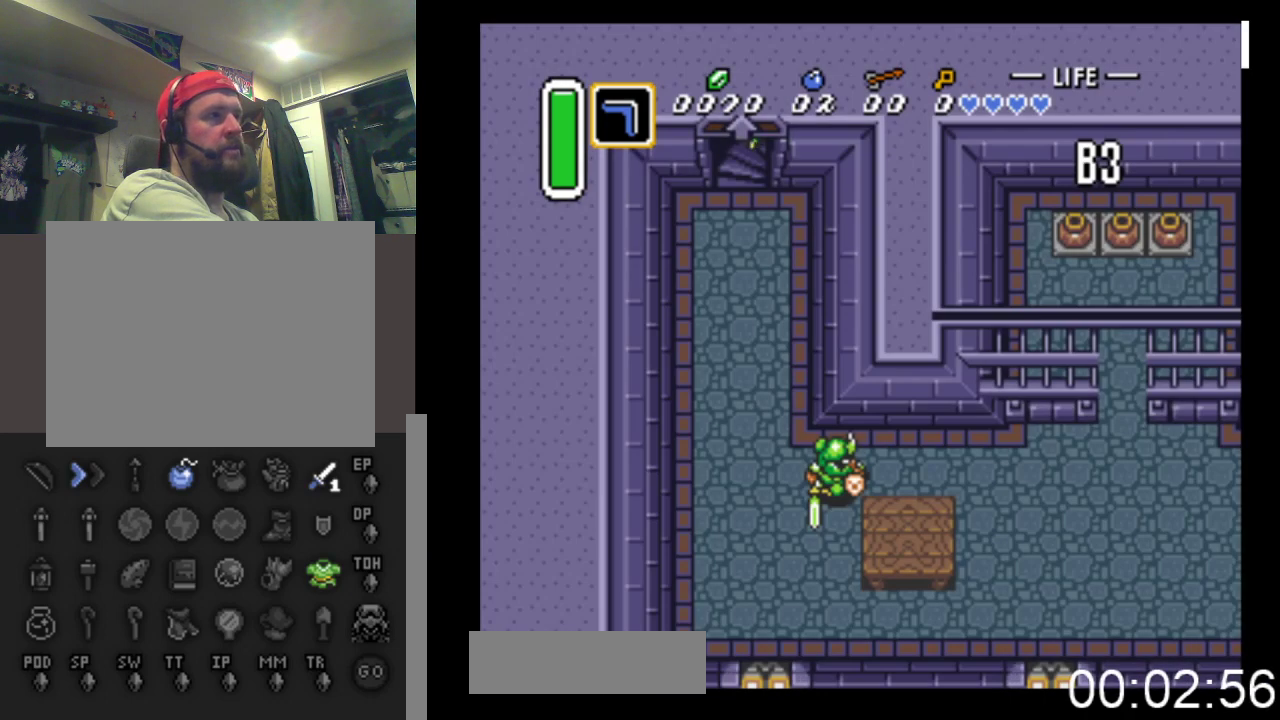
Gameplay with a controller (Xbox layout); each line is a JSON object with the inputs held at the frame after it. "events" lists button and stick changes between this image and that frame as [ms after this image, input, new state], when the widget could be followed in between. Not read: left_stick right_stick.
{"buttons": ["DPAD_DOWN"], "events": []}
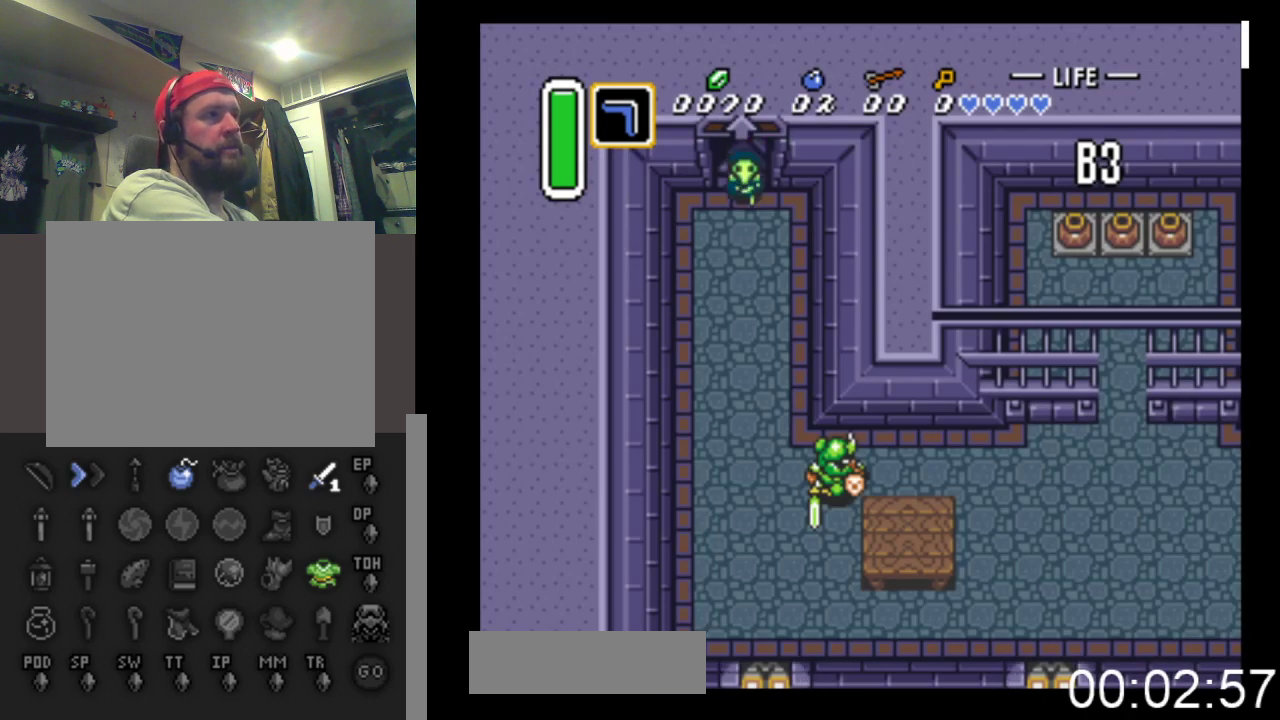
{"buttons": ["DPAD_DOWN"], "events": []}
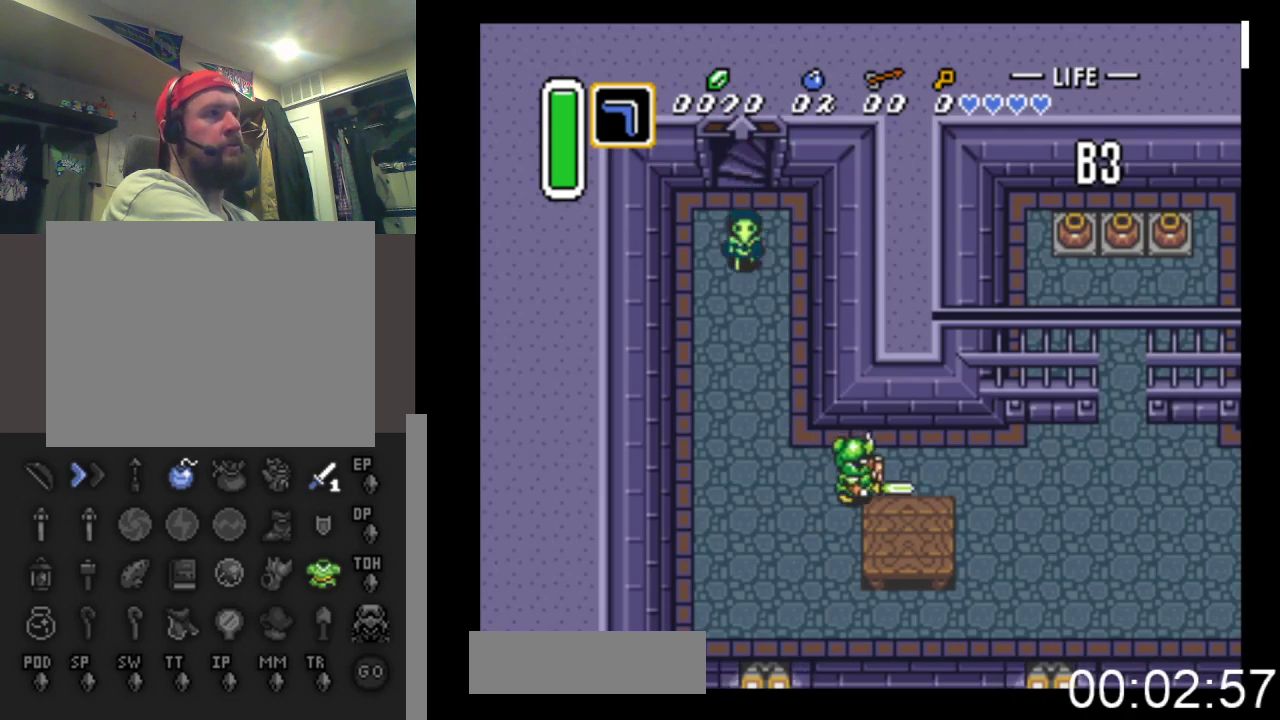
{"buttons": ["DPAD_DOWN"], "events": [[67, "DPAD_RIGHT", "down"], [267, "DPAD_RIGHT", "up"]]}
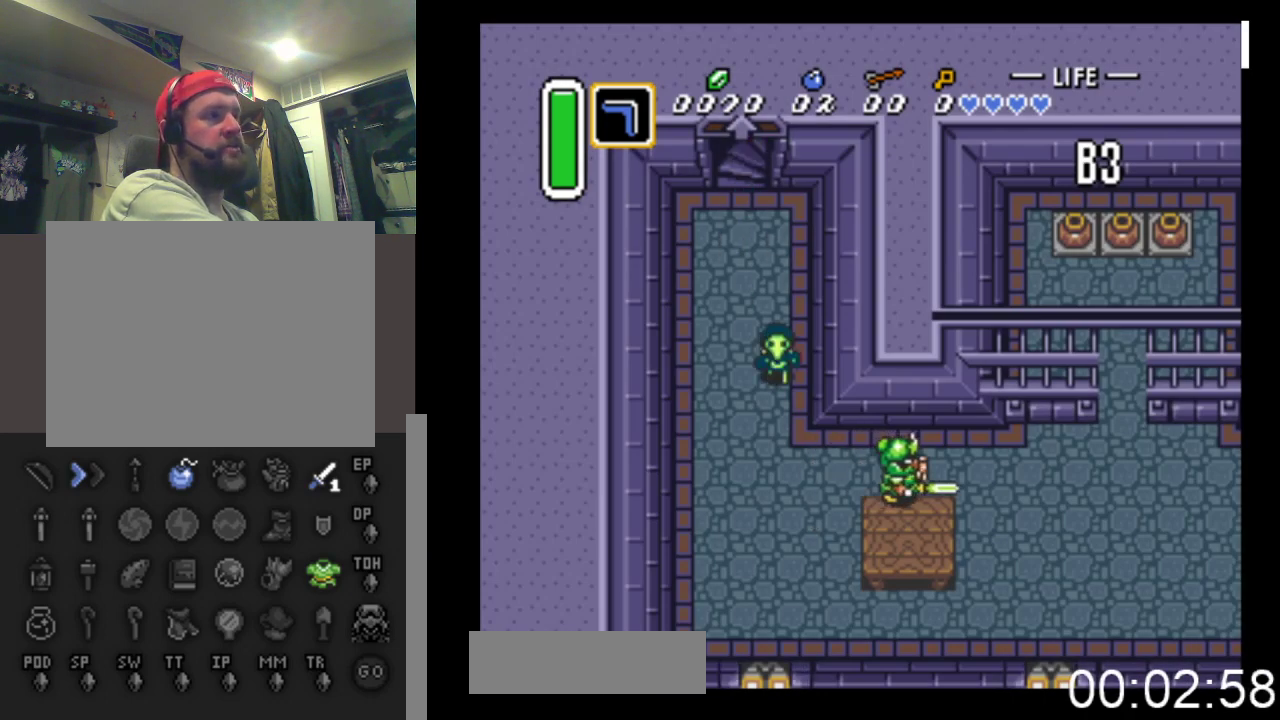
{"buttons": ["DPAD_RIGHT"], "events": [[200, "DPAD_RIGHT", "down"], [400, "DPAD_DOWN", "up"]]}
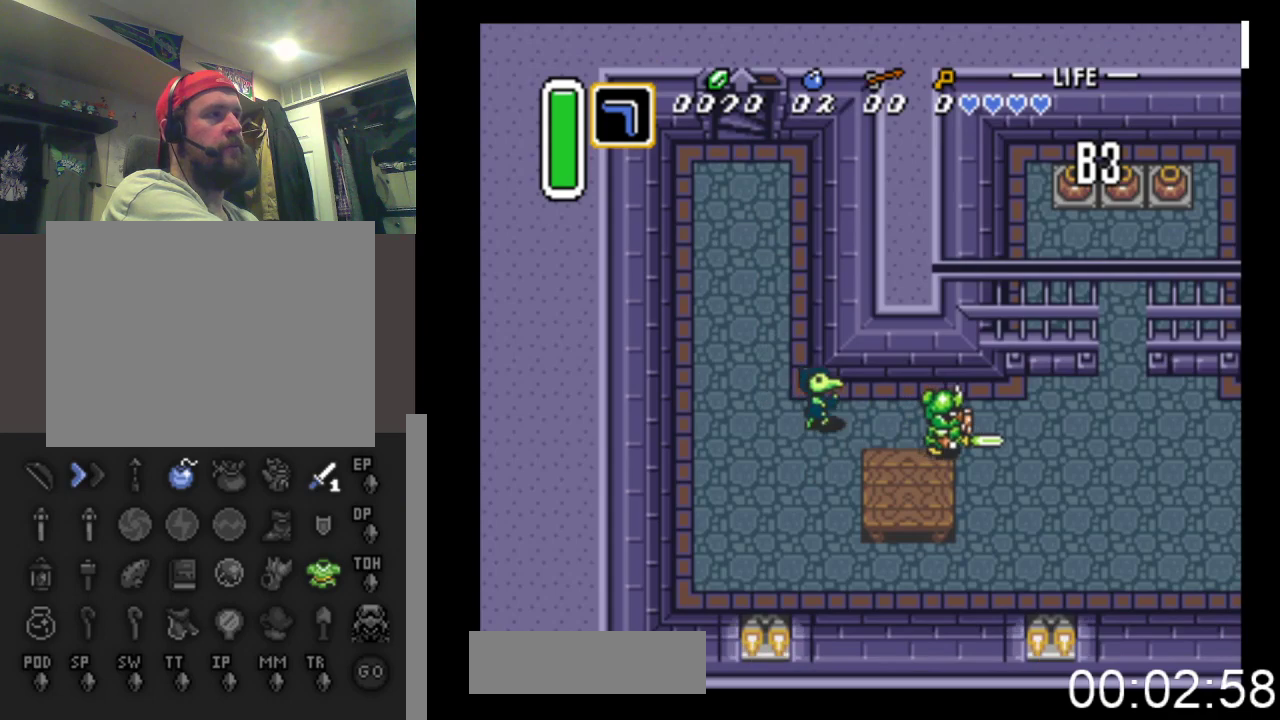
{"buttons": ["DPAD_RIGHT"], "events": [[200, "X", "down"], [467, "X", "up"]]}
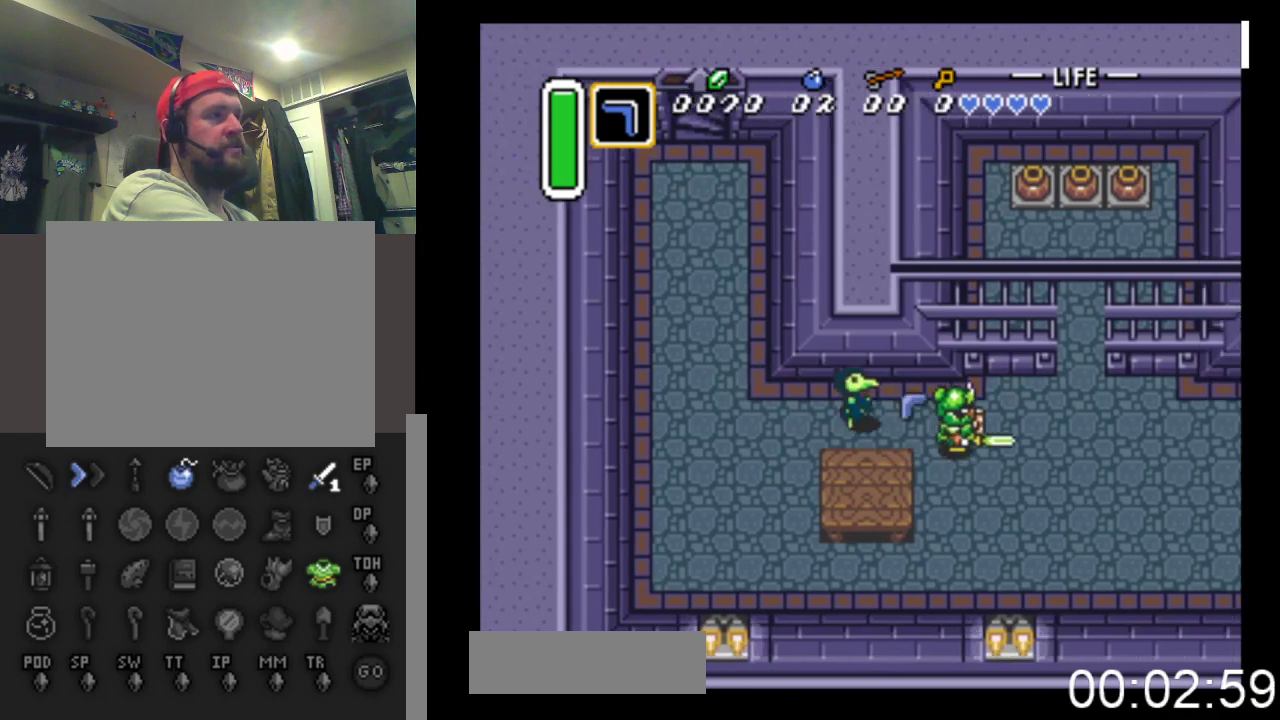
{"buttons": ["DPAD_RIGHT"], "events": []}
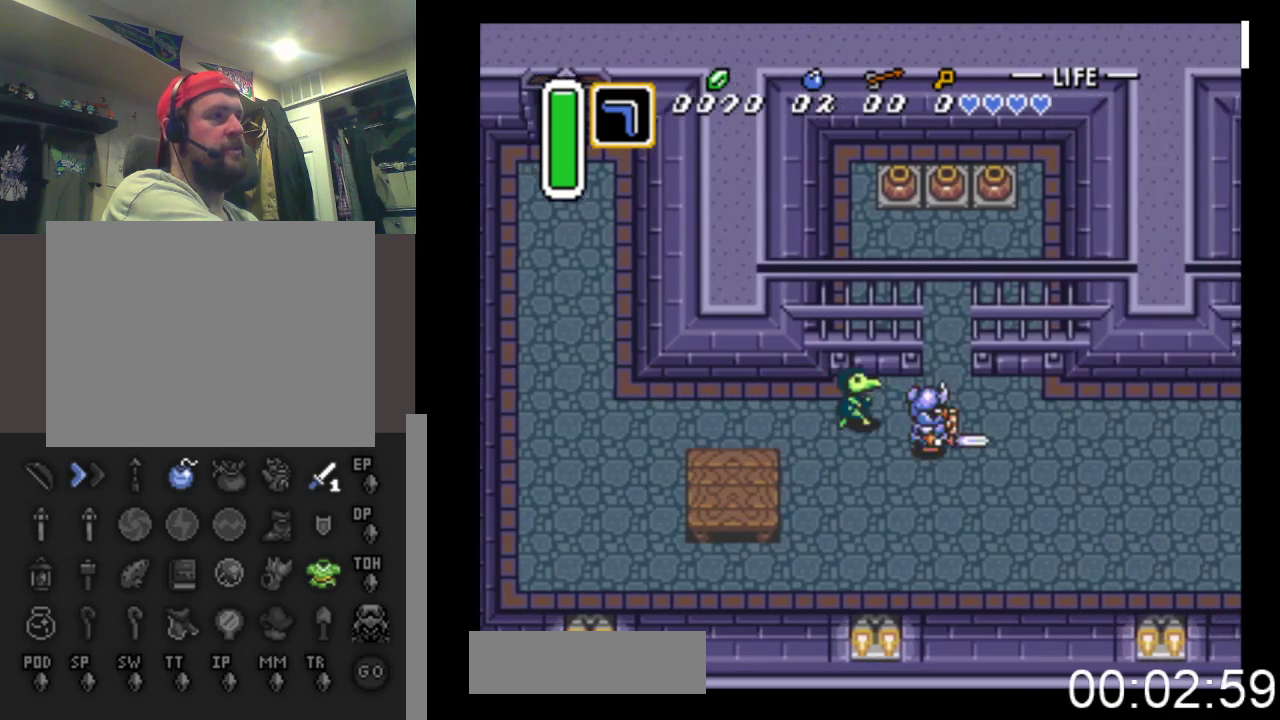
{"buttons": ["DPAD_DOWN", "DPAD_RIGHT"], "events": [[67, "A", "down"], [233, "A", "up"], [400, "DPAD_DOWN", "down"]]}
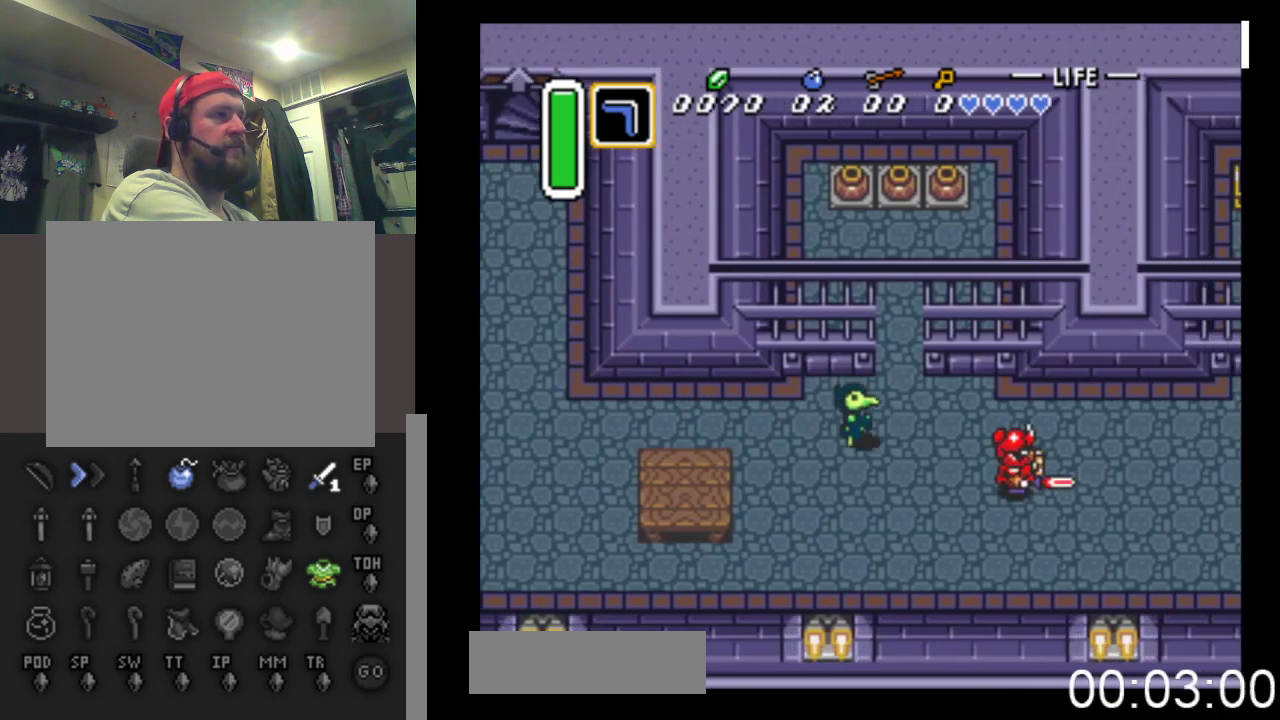
{"buttons": ["A", "DPAD_RIGHT"], "events": [[67, "DPAD_DOWN", "up"], [400, "A", "down"]]}
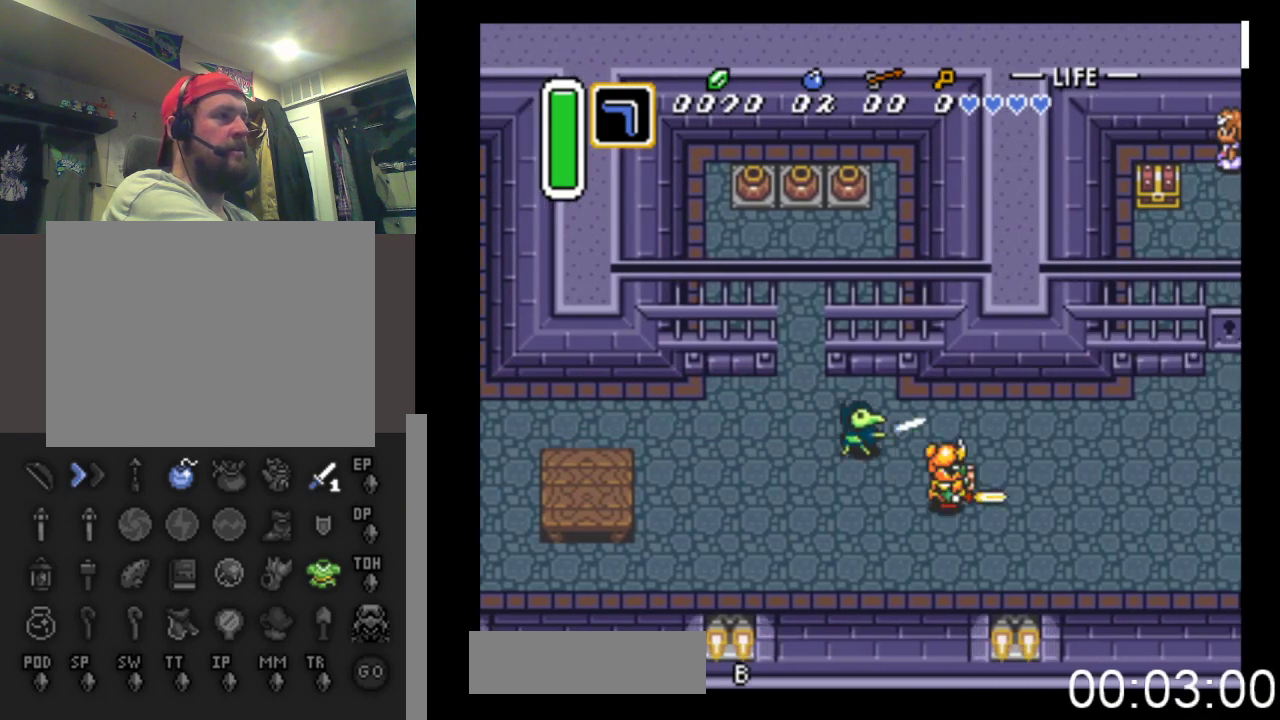
{"buttons": ["DPAD_UP", "DPAD_LEFT"], "events": [[100, "DPAD_DOWN", "down"], [133, "A", "up"], [267, "DPAD_DOWN", "up"], [267, "DPAD_RIGHT", "up"], [333, "DPAD_UP", "down"], [467, "DPAD_LEFT", "down"]]}
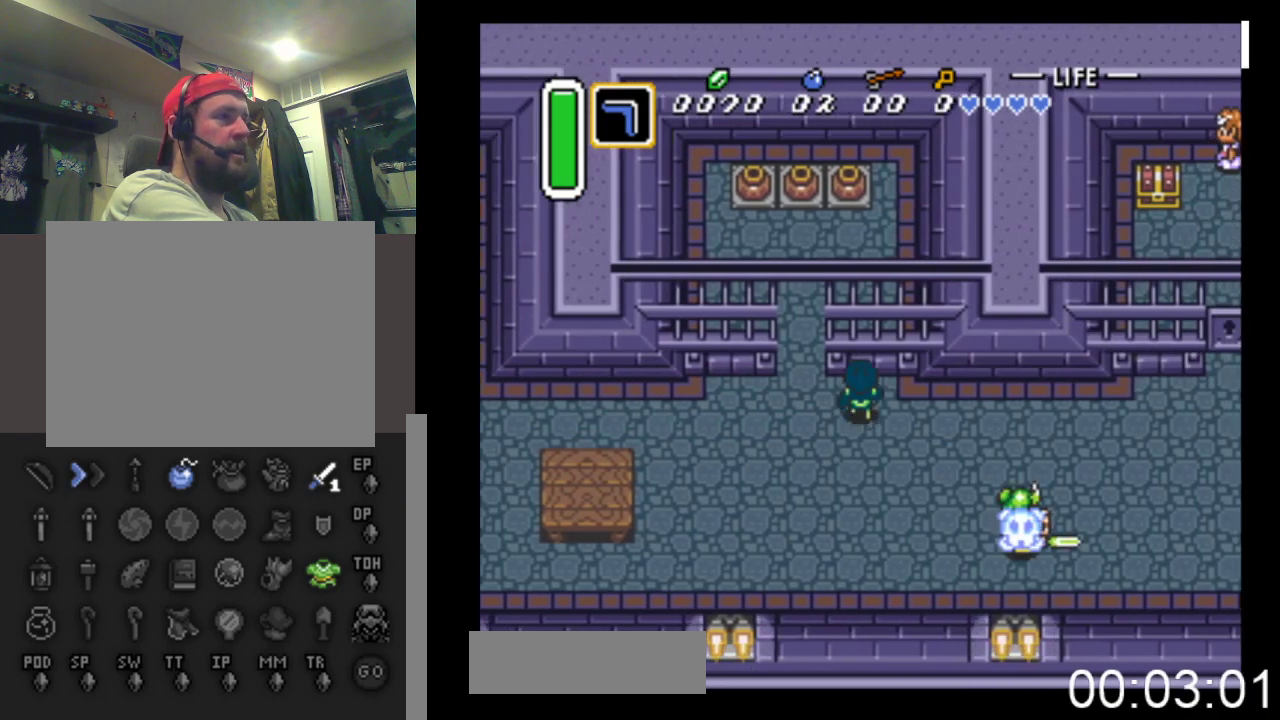
{"buttons": ["DPAD_UP"], "events": [[267, "DPAD_LEFT", "up"]]}
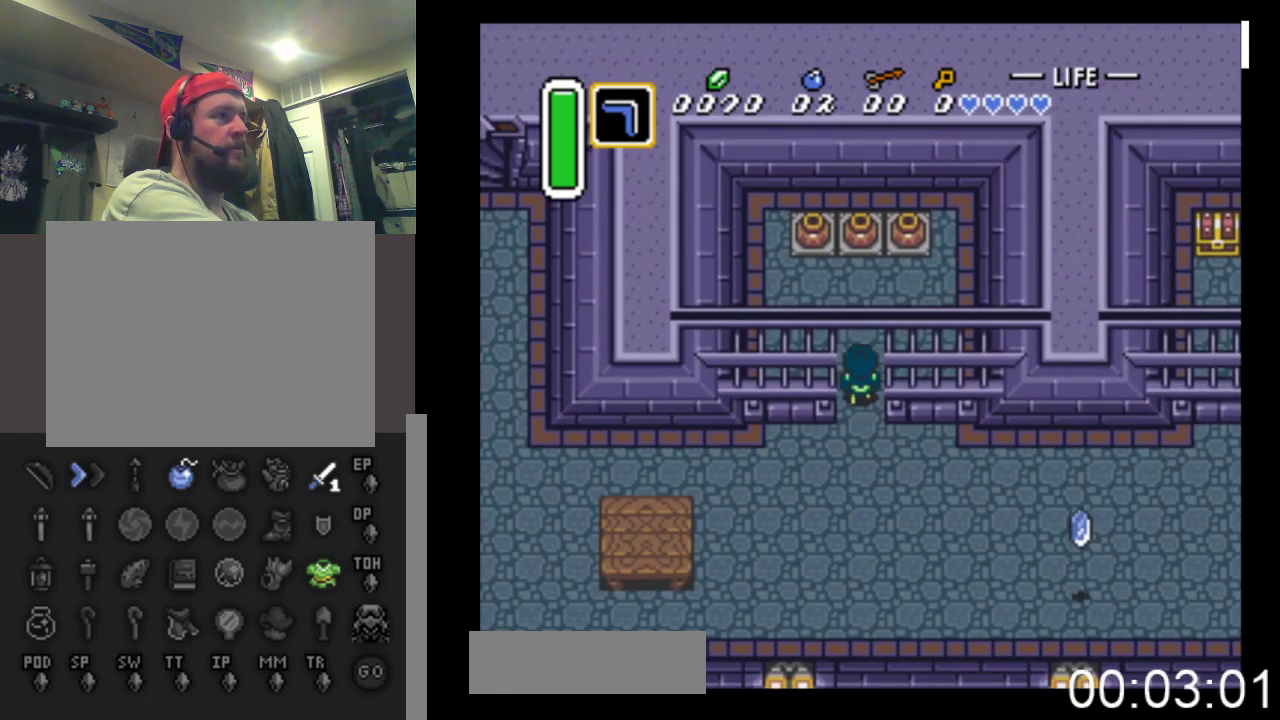
{"buttons": ["DPAD_UP"], "events": []}
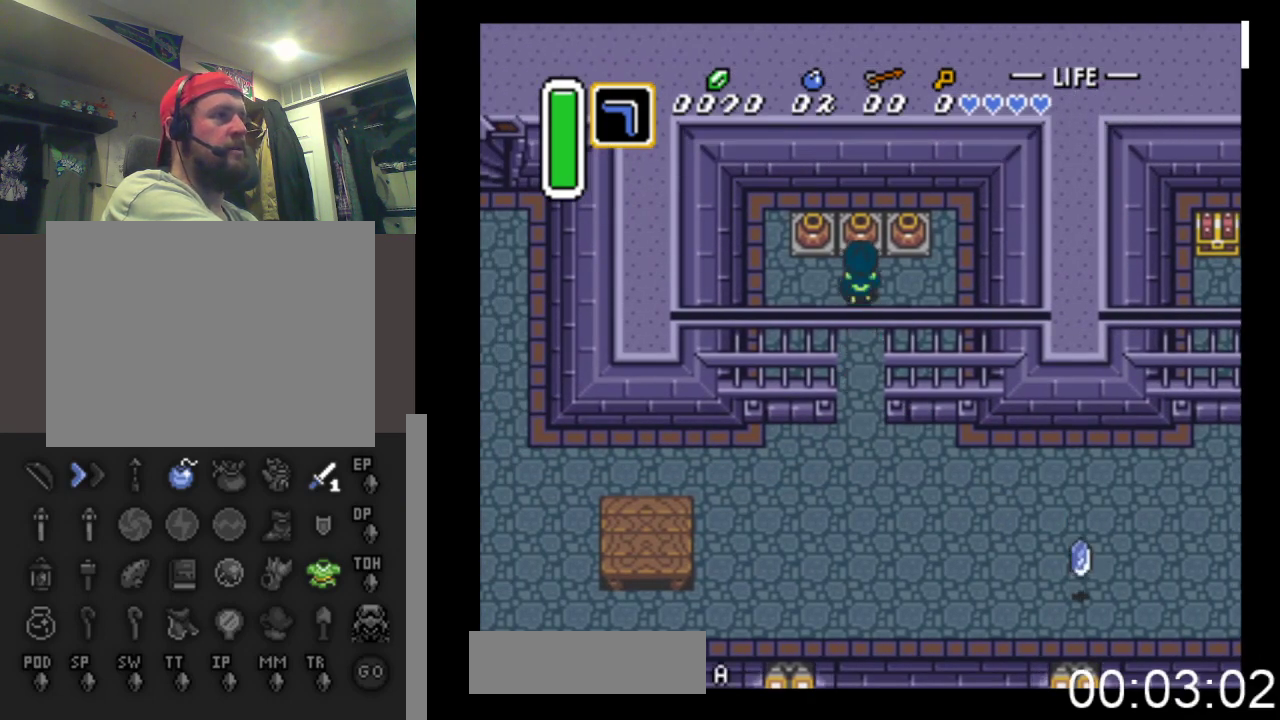
{"buttons": [], "events": [[33, "B", "down"], [200, "B", "up"], [500, "DPAD_UP", "up"]]}
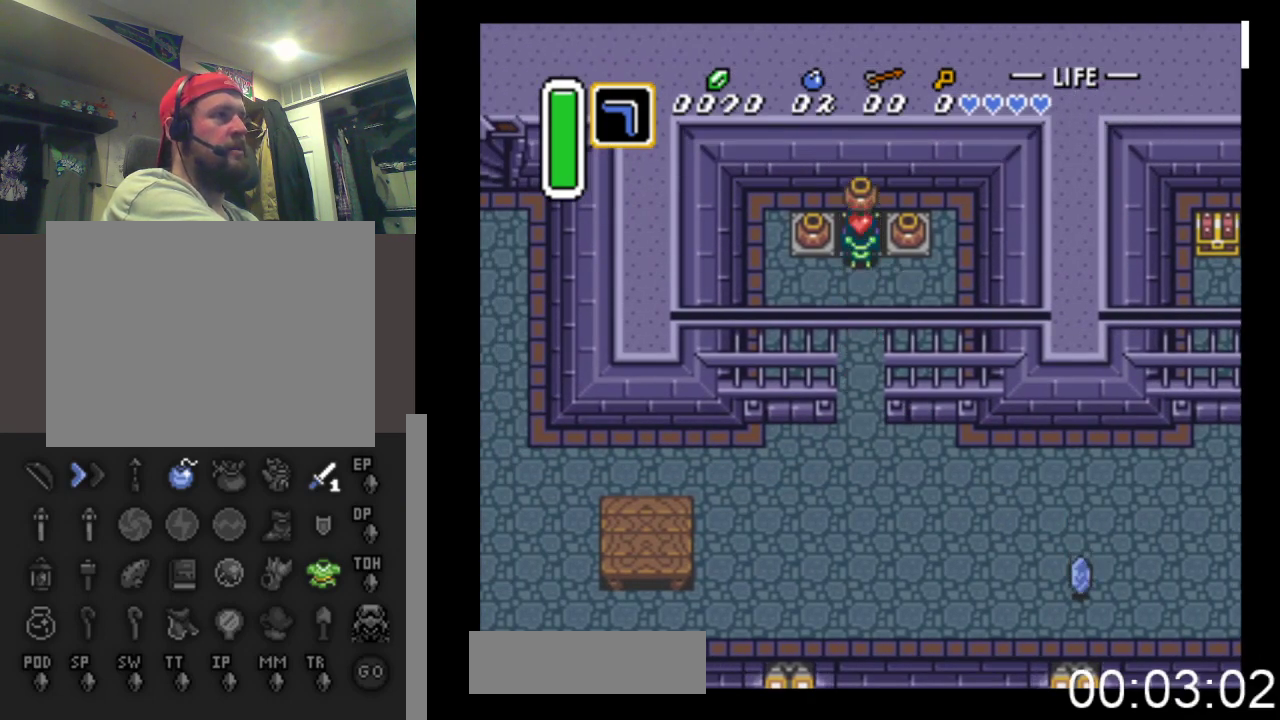
{"buttons": ["DPAD_DOWN"], "events": [[67, "DPAD_DOWN", "down"]]}
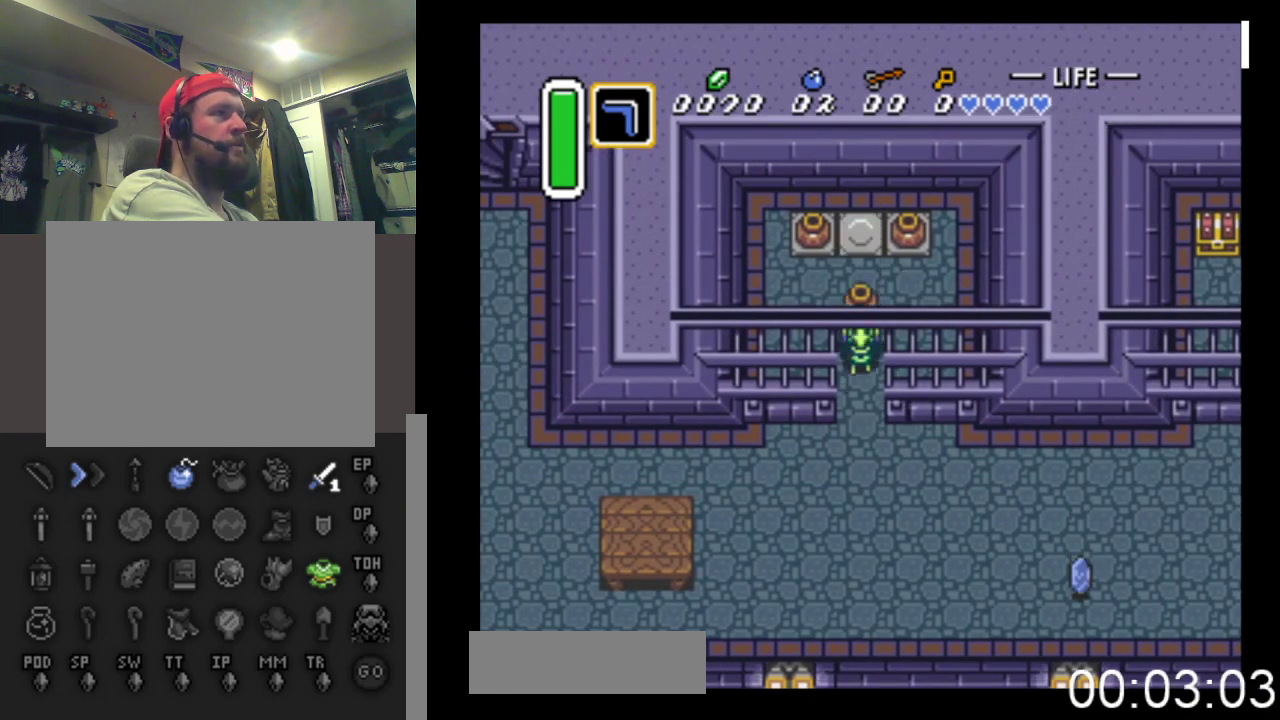
{"buttons": ["DPAD_DOWN", "DPAD_RIGHT"], "events": [[200, "DPAD_RIGHT", "down"]]}
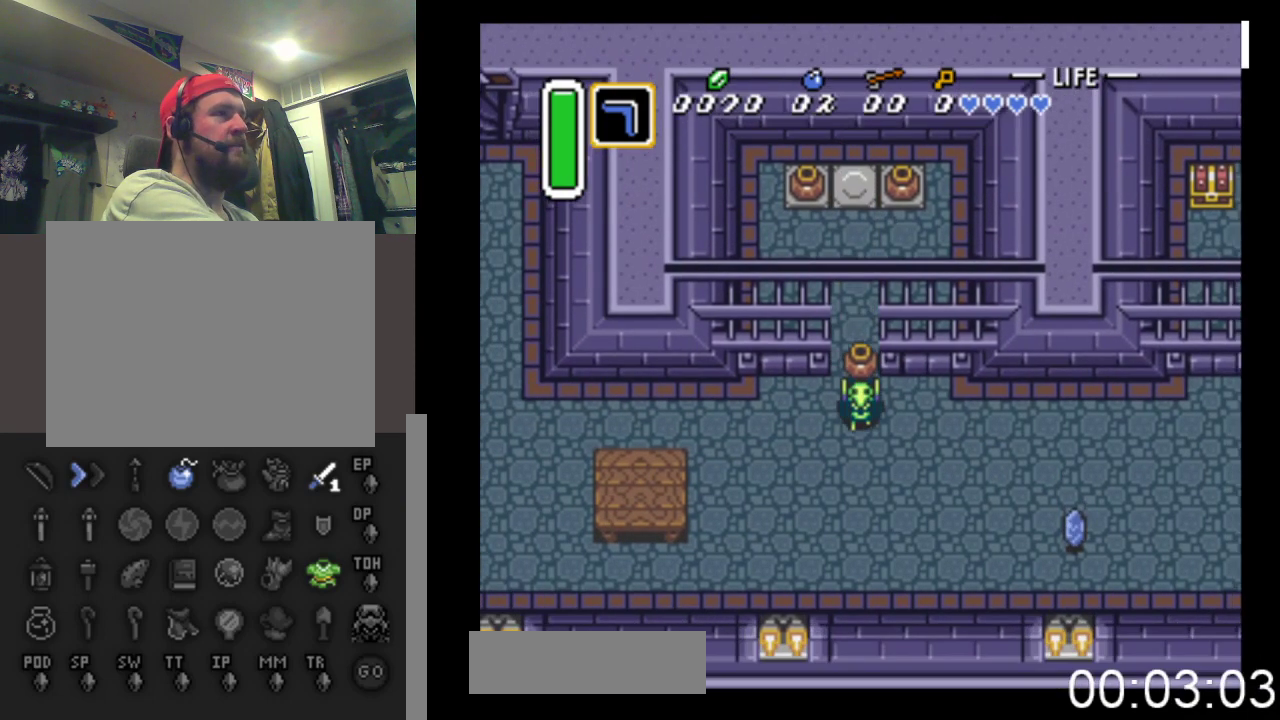
{"buttons": ["DPAD_DOWN", "DPAD_RIGHT"], "events": []}
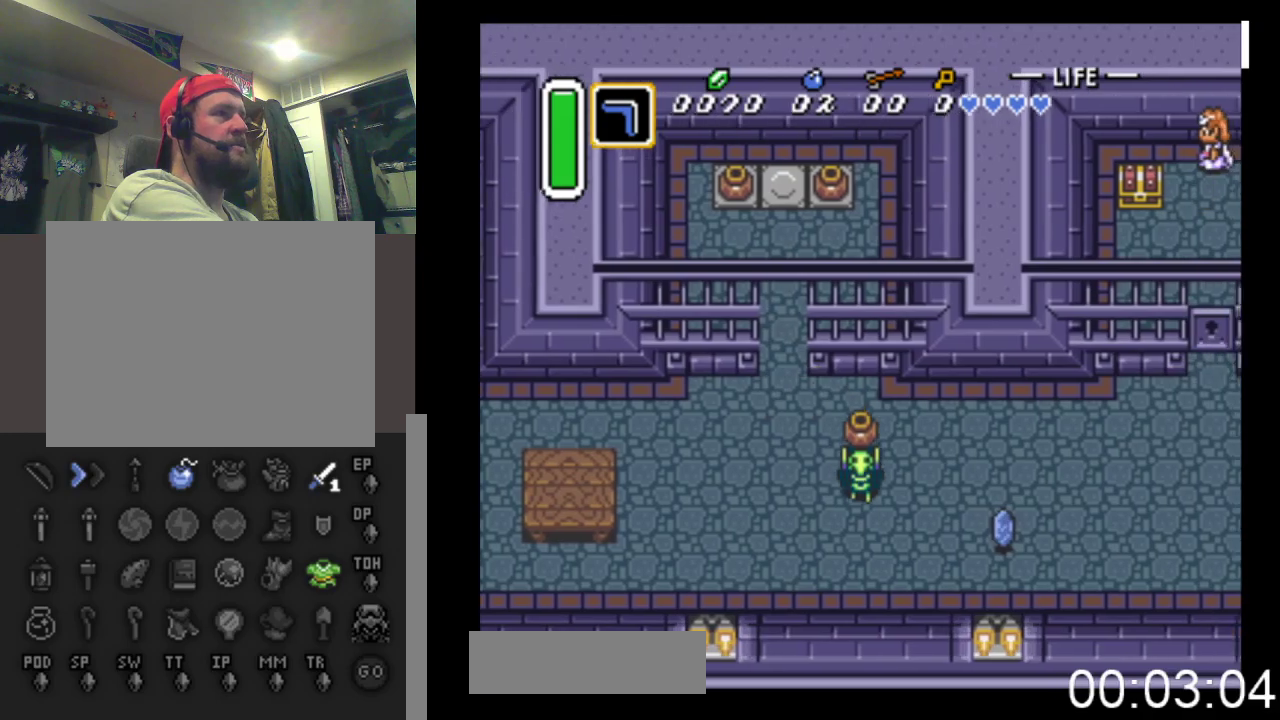
{"buttons": ["DPAD_RIGHT"], "events": [[267, "DPAD_DOWN", "up"]]}
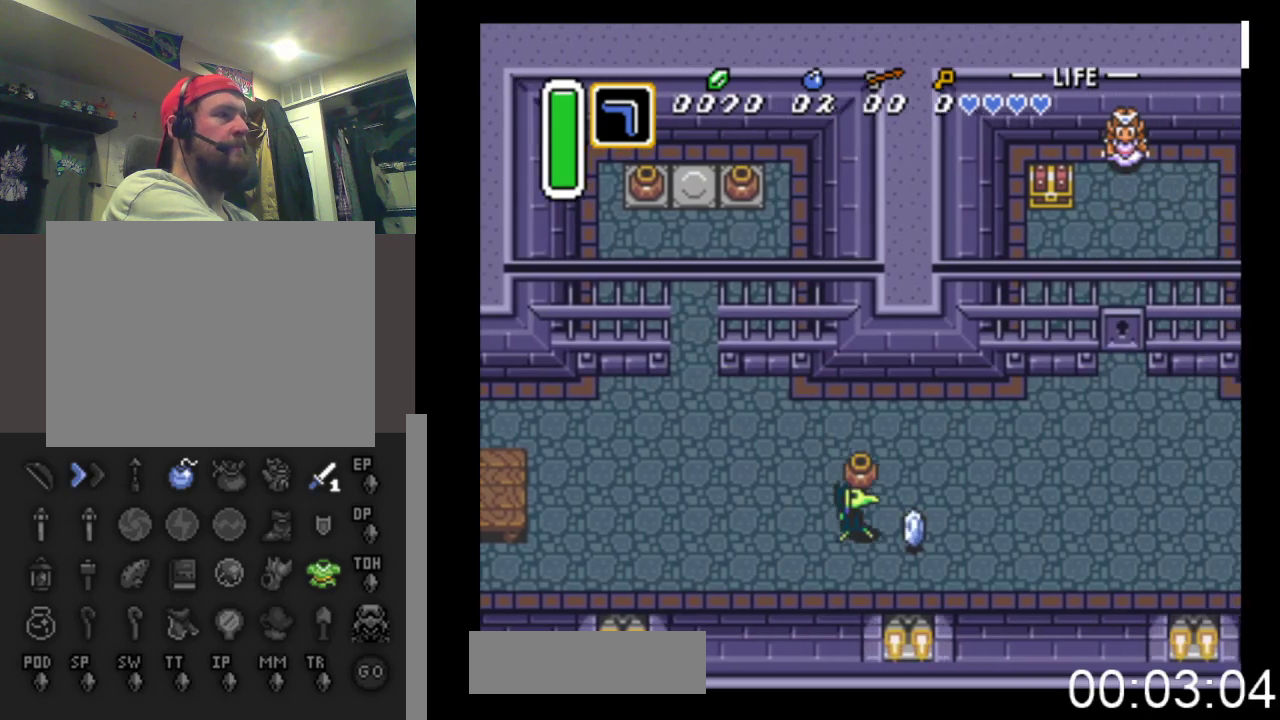
{"buttons": ["DPAD_UP", "DPAD_RIGHT"], "events": [[333, "DPAD_UP", "down"]]}
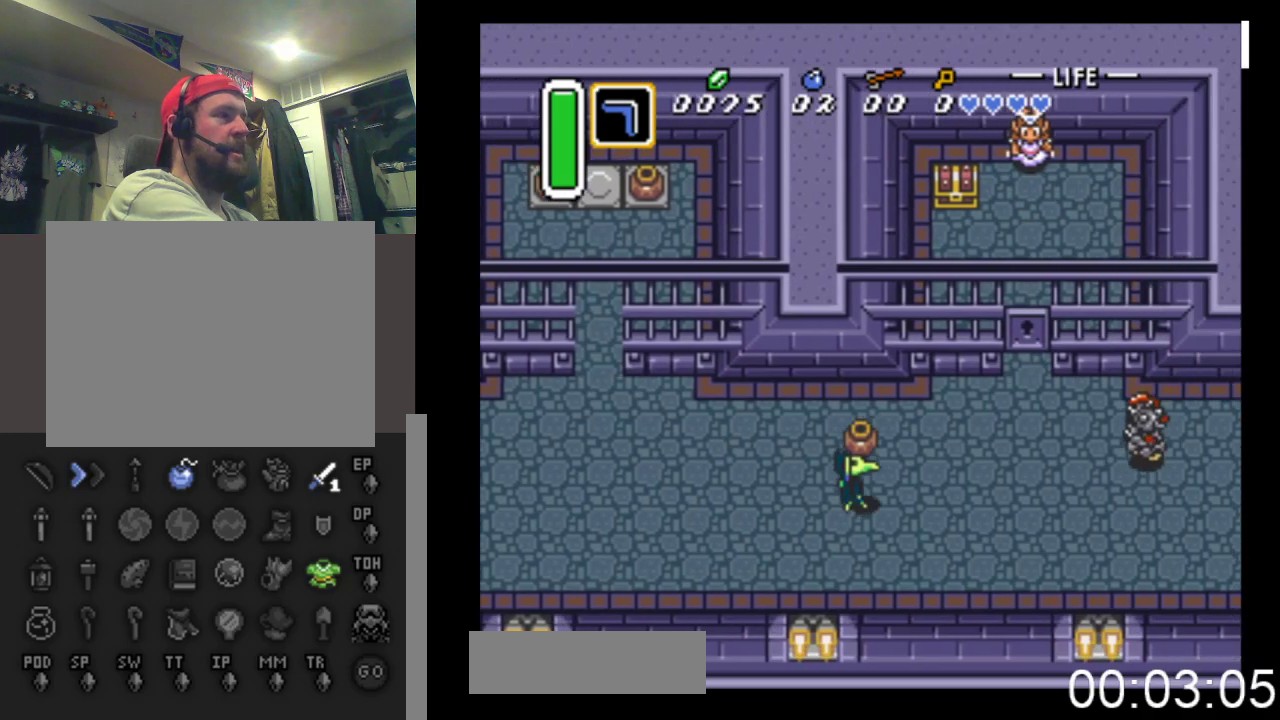
{"buttons": ["DPAD_RIGHT"], "events": [[67, "DPAD_UP", "up"], [267, "DPAD_UP", "down"], [333, "DPAD_UP", "up"]]}
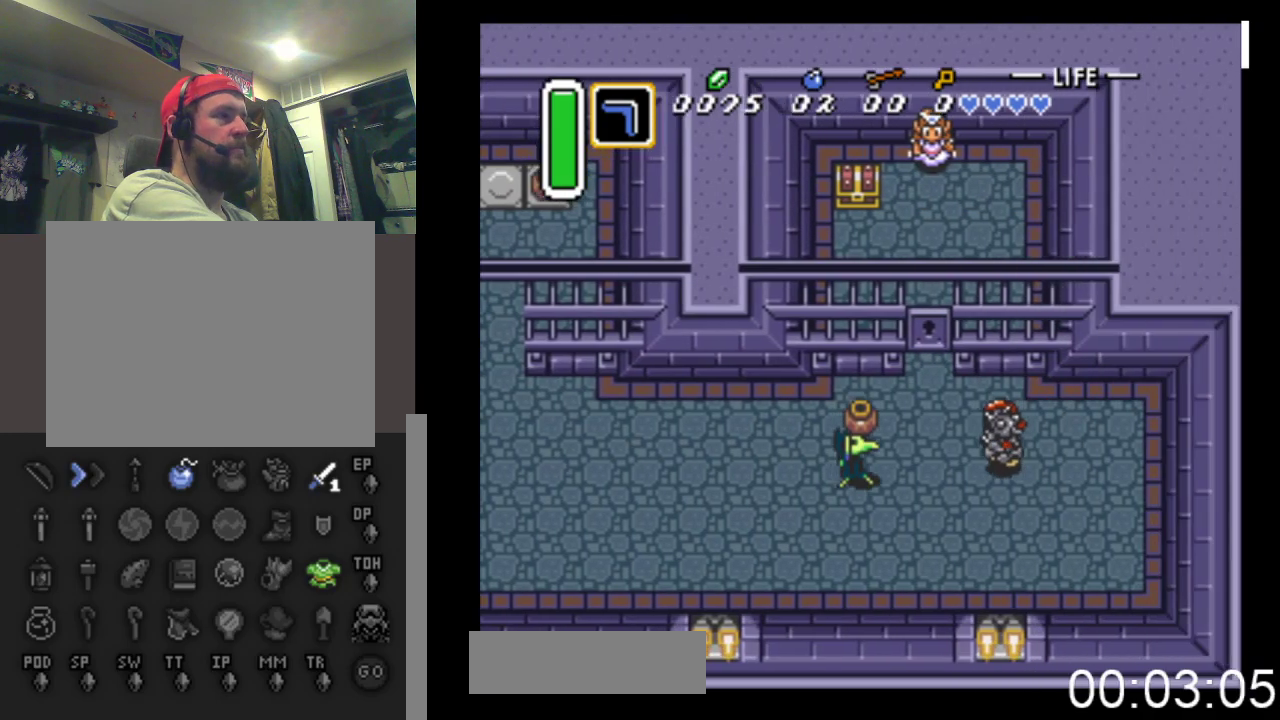
{"buttons": ["DPAD_RIGHT"], "events": [[67, "B", "down"], [367, "DPAD_UP", "down"], [400, "B", "up"], [467, "DPAD_UP", "up"]]}
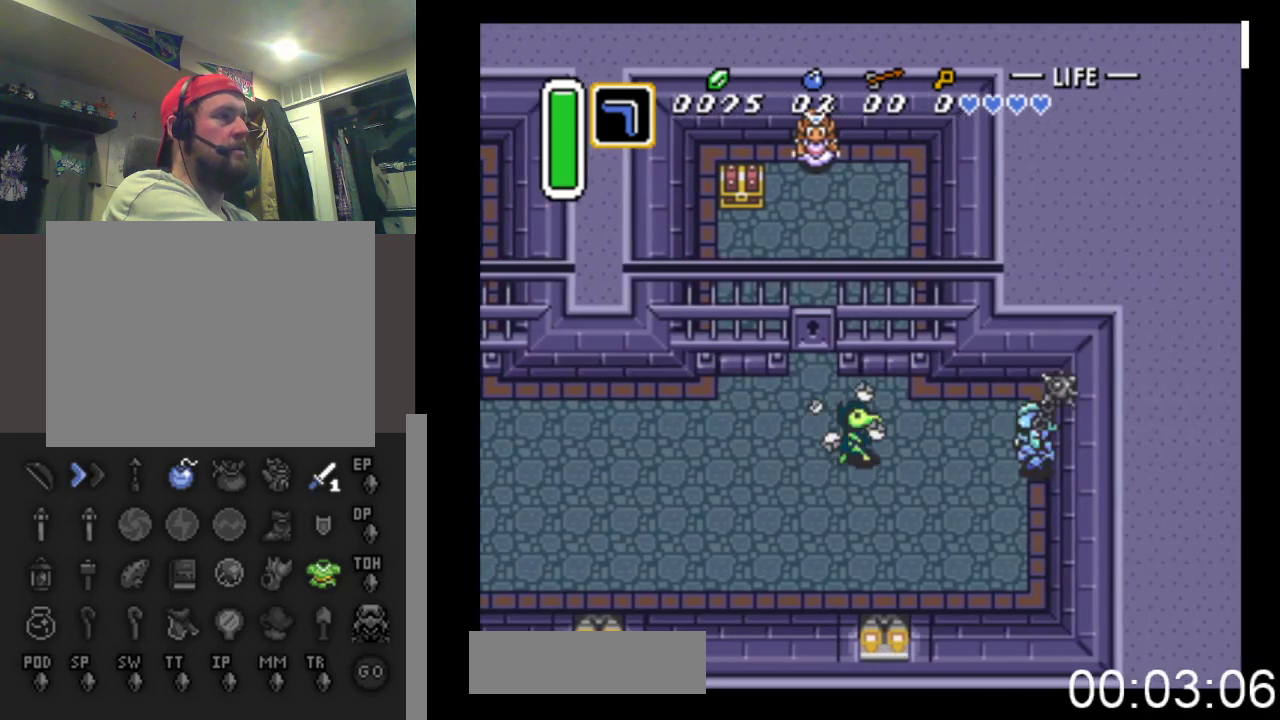
{"buttons": ["X"], "events": [[133, "X", "down"], [367, "DPAD_RIGHT", "up"]]}
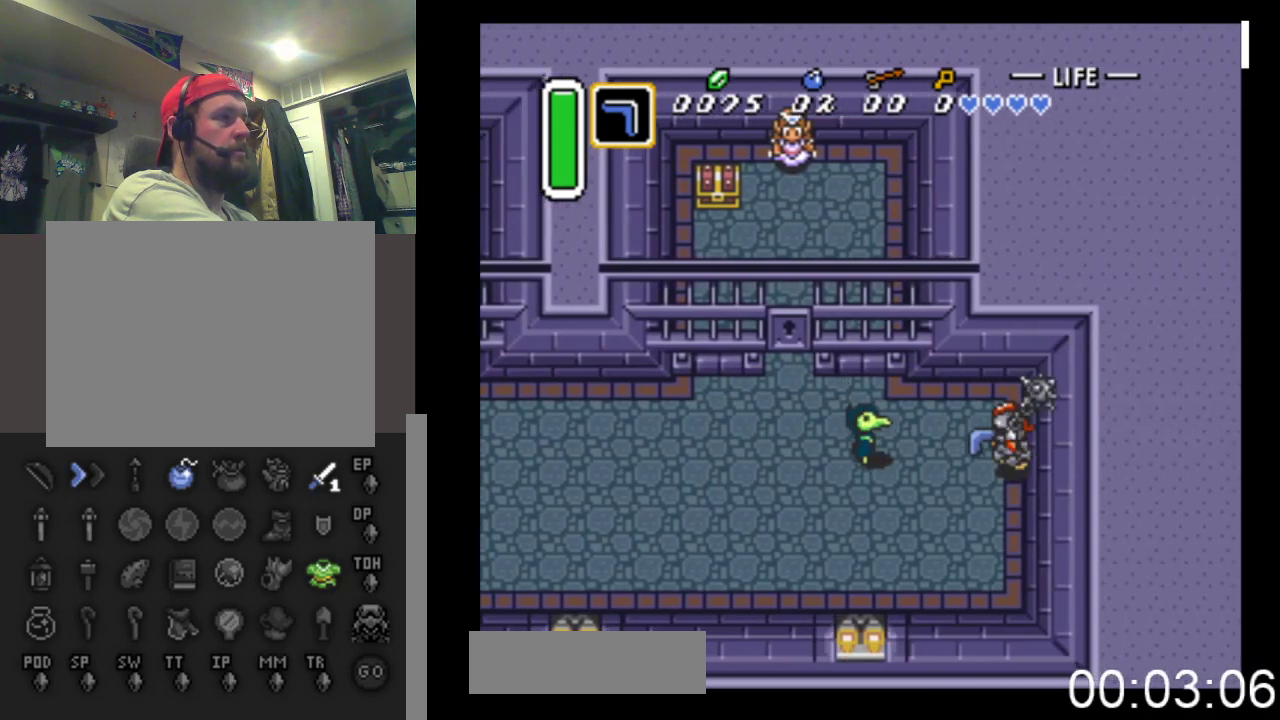
{"buttons": ["DPAD_RIGHT"], "events": [[33, "DPAD_LEFT", "down"], [33, "X", "up"], [333, "DPAD_LEFT", "up"], [400, "DPAD_RIGHT", "down"]]}
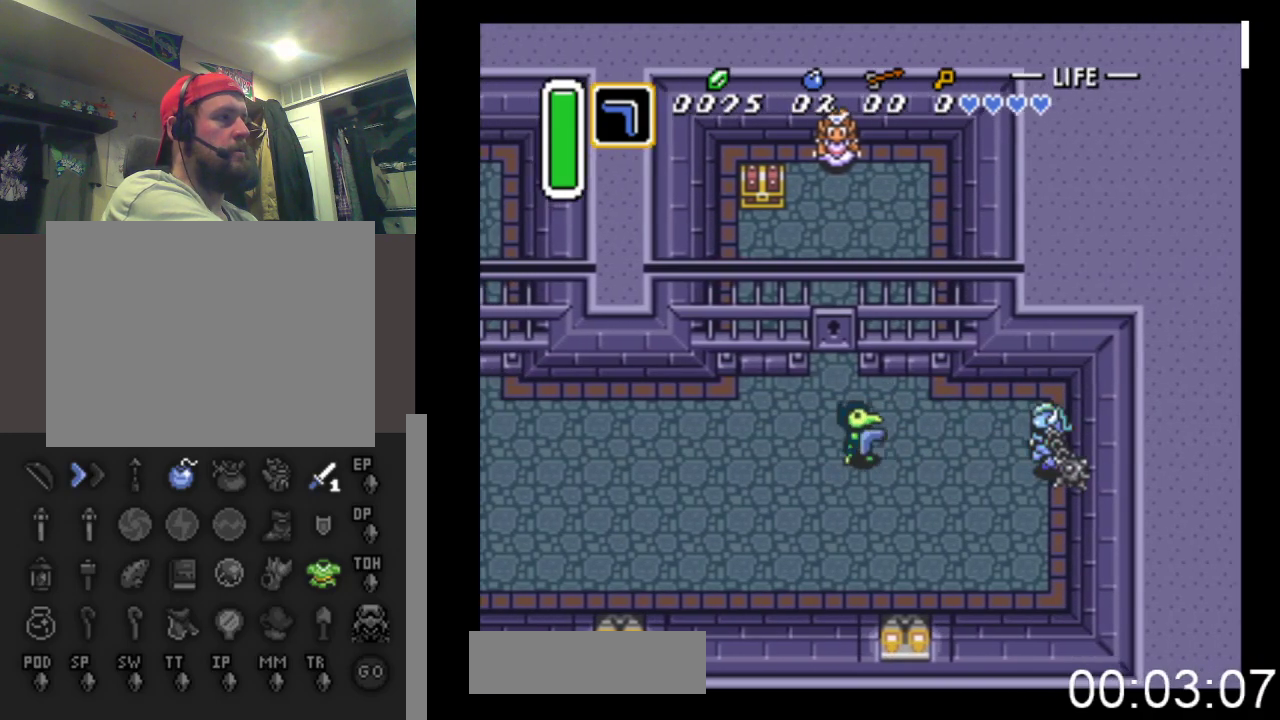
{"buttons": ["A", "DPAD_RIGHT"], "events": [[467, "A", "down"]]}
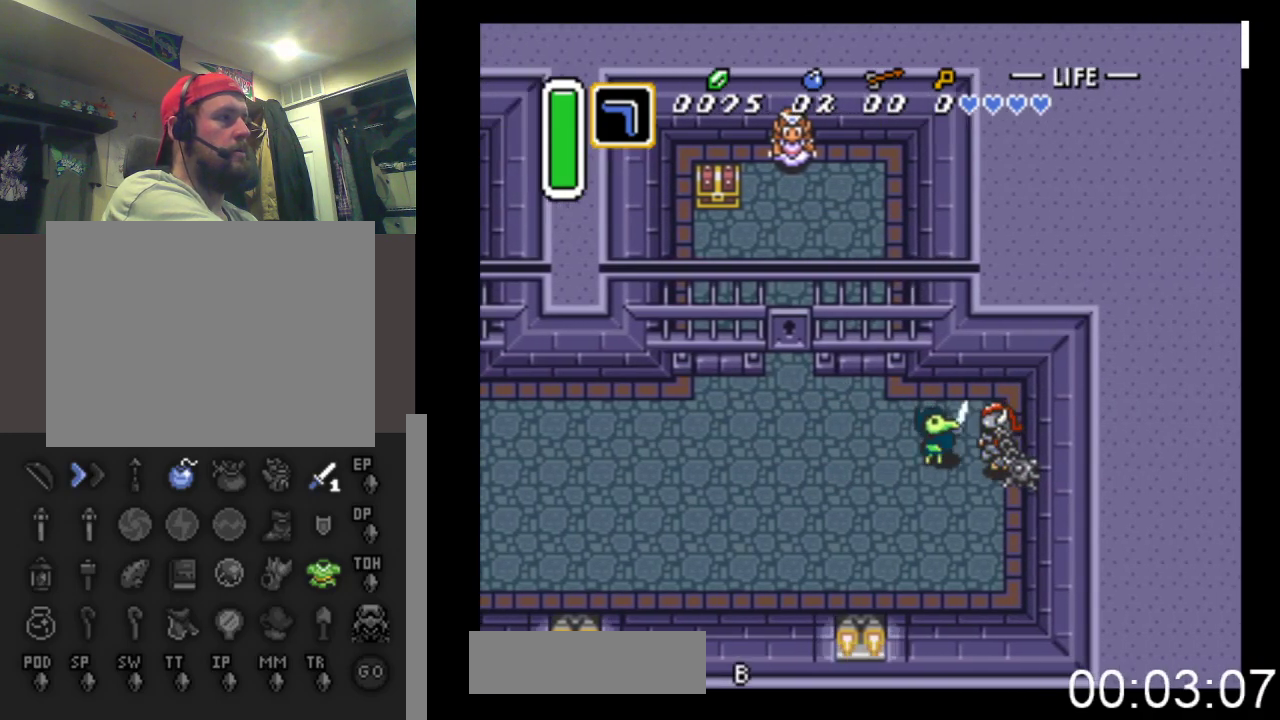
{"buttons": ["A"], "events": [[100, "DPAD_RIGHT", "up"], [200, "A", "up"], [433, "A", "down"]]}
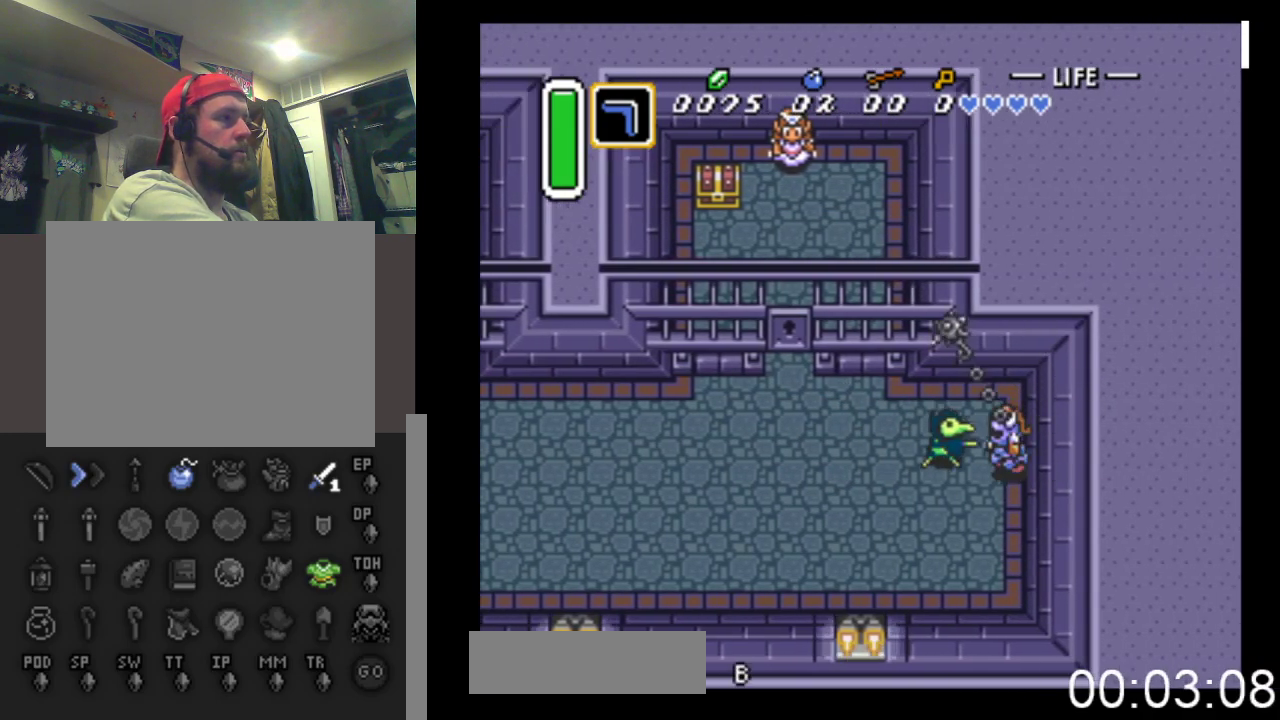
{"buttons": ["A"], "events": [[233, "A", "up"], [500, "A", "down"]]}
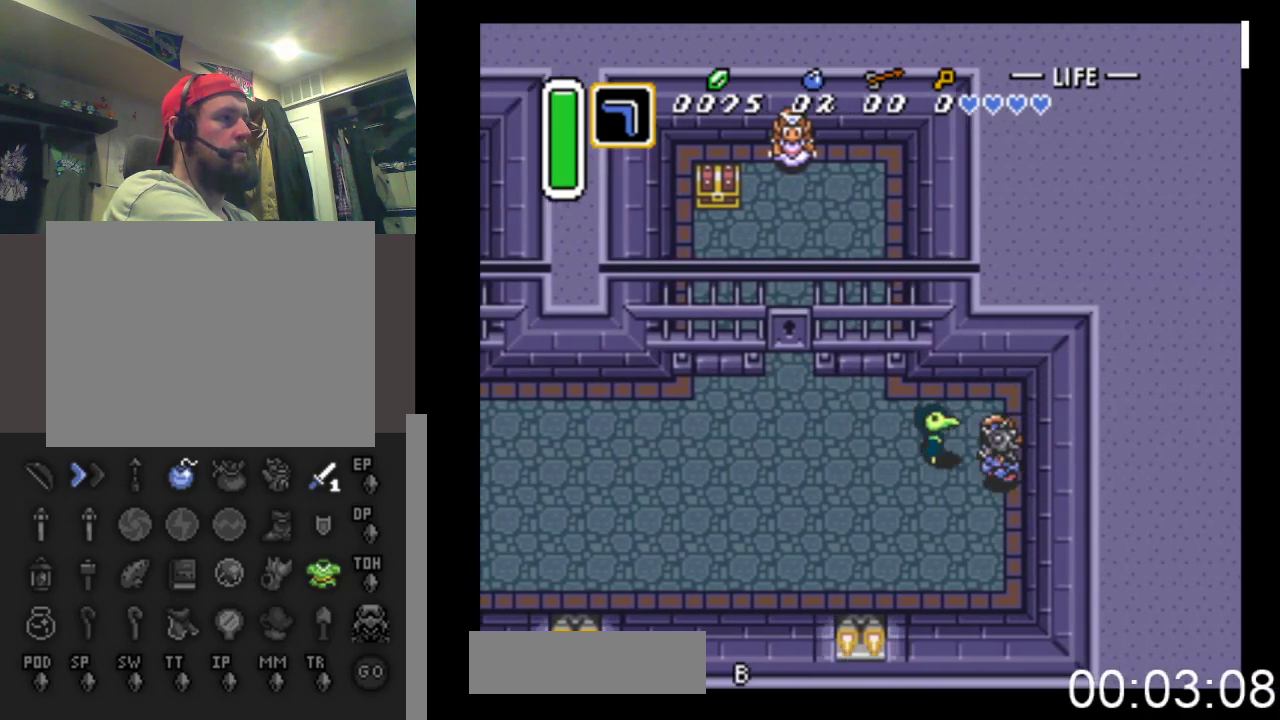
{"buttons": ["A"], "events": [[233, "A", "up"], [500, "A", "down"]]}
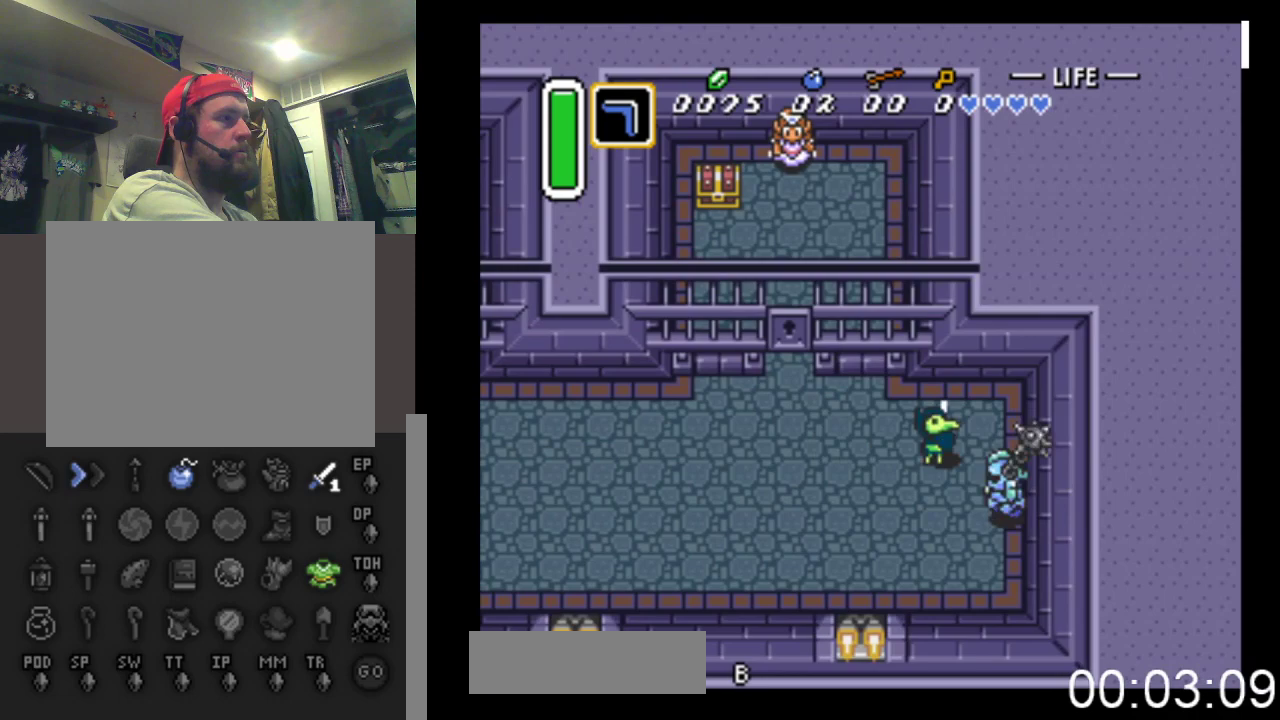
{"buttons": ["DPAD_DOWN"], "events": [[267, "A", "up"], [267, "DPAD_DOWN", "down"], [400, "DPAD_LEFT", "down"], [467, "DPAD_LEFT", "up"]]}
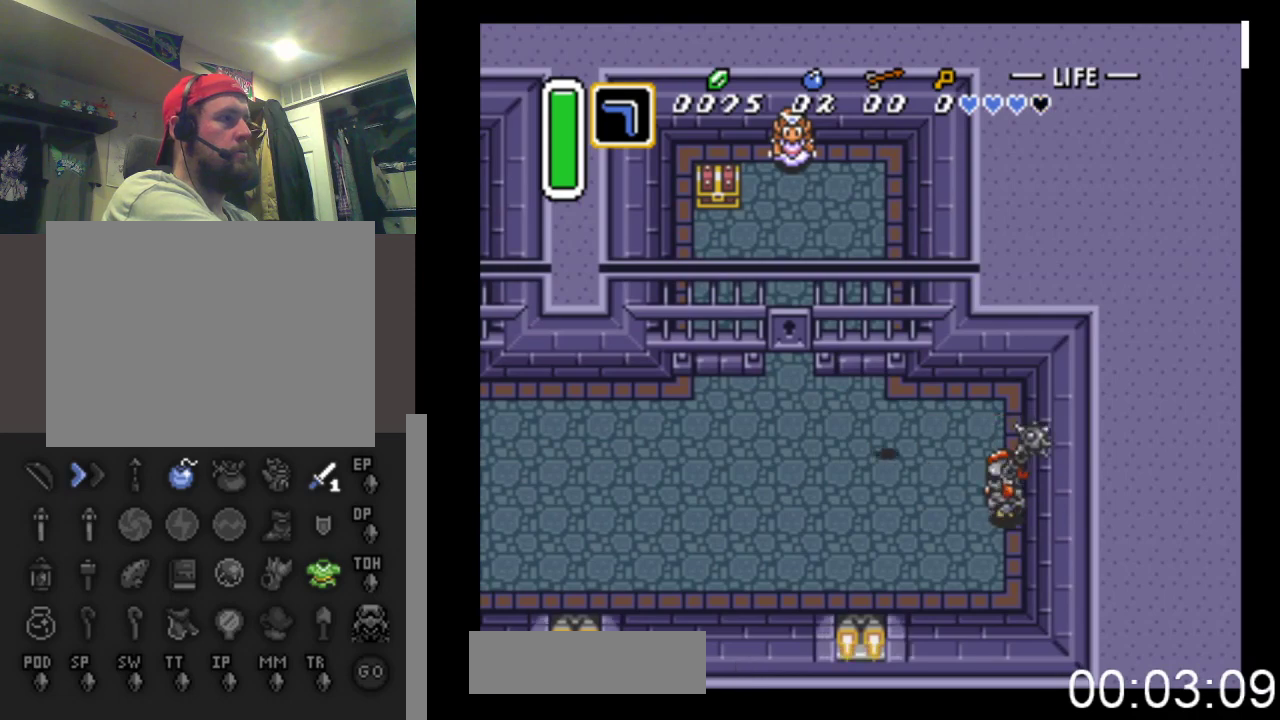
{"buttons": ["DPAD_DOWN", "DPAD_RIGHT"], "events": [[33, "DPAD_RIGHT", "down"], [100, "DPAD_DOWN", "up"], [133, "A", "down"], [333, "A", "up"], [333, "DPAD_DOWN", "down"]]}
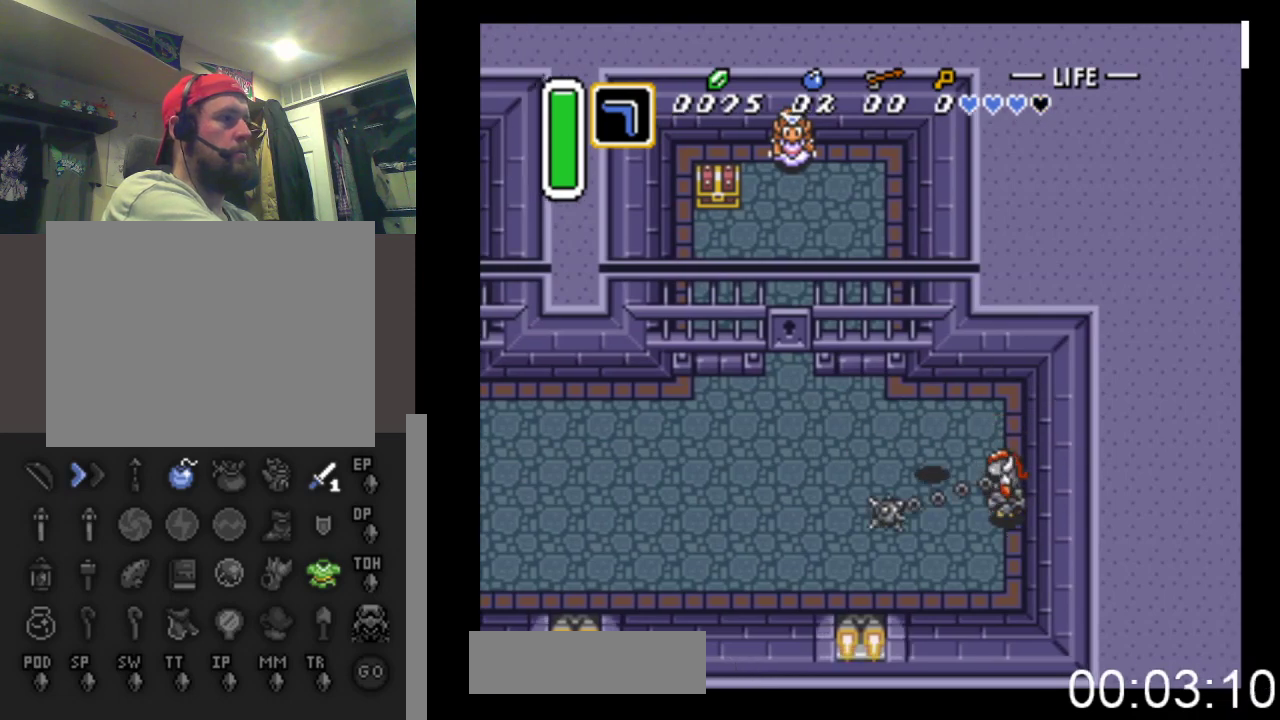
{"buttons": [], "events": [[167, "DPAD_DOWN", "up"], [200, "A", "down"], [333, "DPAD_RIGHT", "up"], [400, "A", "up"]]}